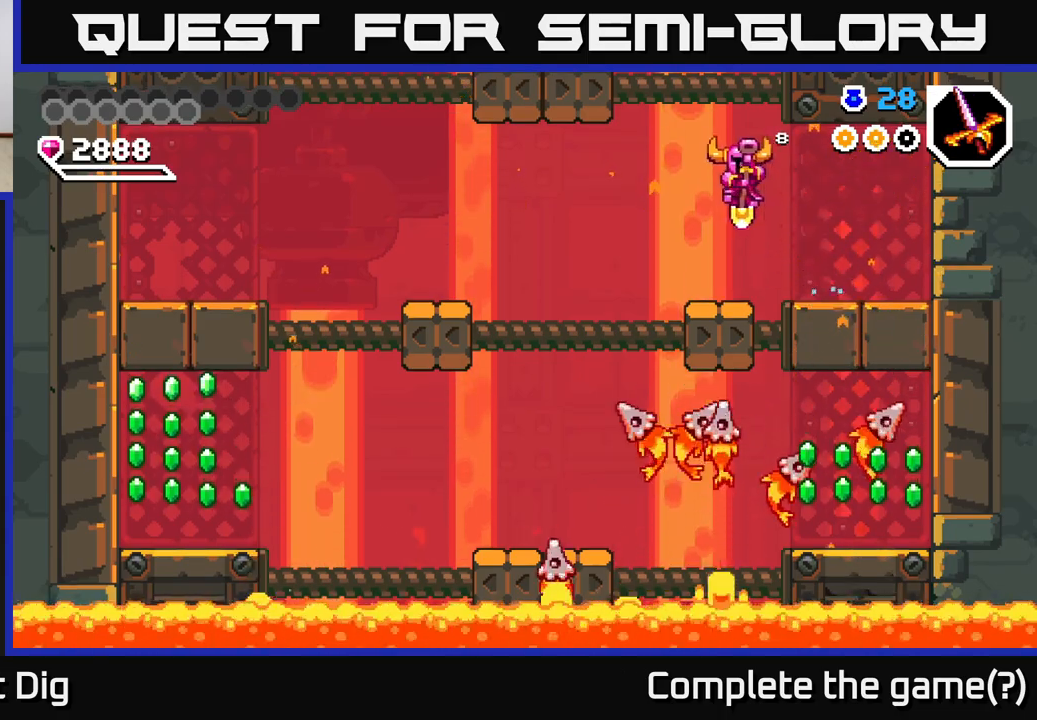
Gameplay with a controller (Xbox layout); each line is a JSON object with the inputs held at the frame after it. "events" lists button and stick changes between this image and that frame as [ms after this image, input, new state], when the widget could be followed in between. Not read: left_stick.
{"buttons": ["DPAD_DOWN"], "right_stick": "center", "events": [[50, "DPAD_LEFT", "up"], [150, "DPAD_LEFT", "down"], [483, "DPAD_LEFT", "up"]]}
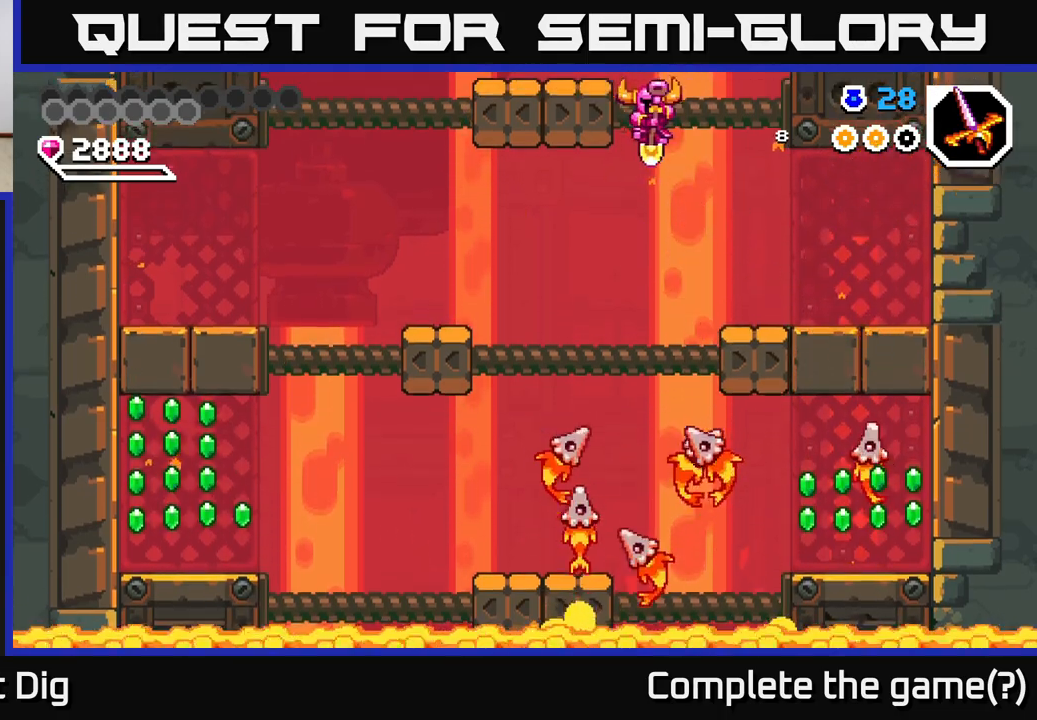
{"buttons": ["DPAD_DOWN"], "right_stick": "center", "events": [[50, "DPAD_LEFT", "down"], [500, "DPAD_LEFT", "up"]]}
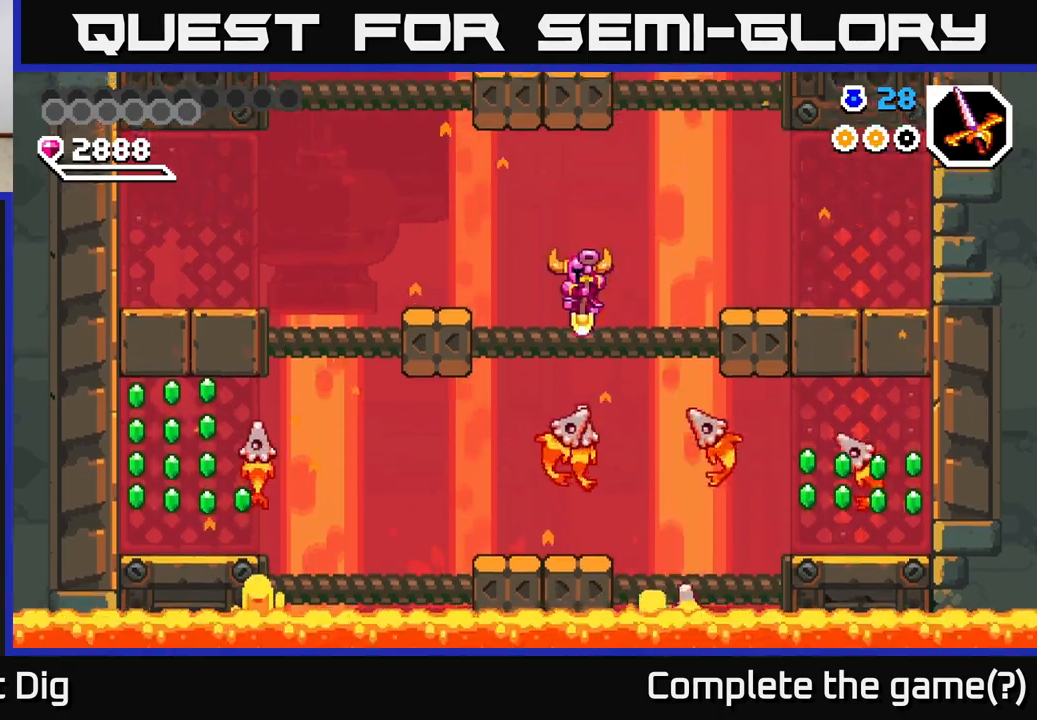
{"buttons": ["DPAD_DOWN"], "right_stick": "center", "events": []}
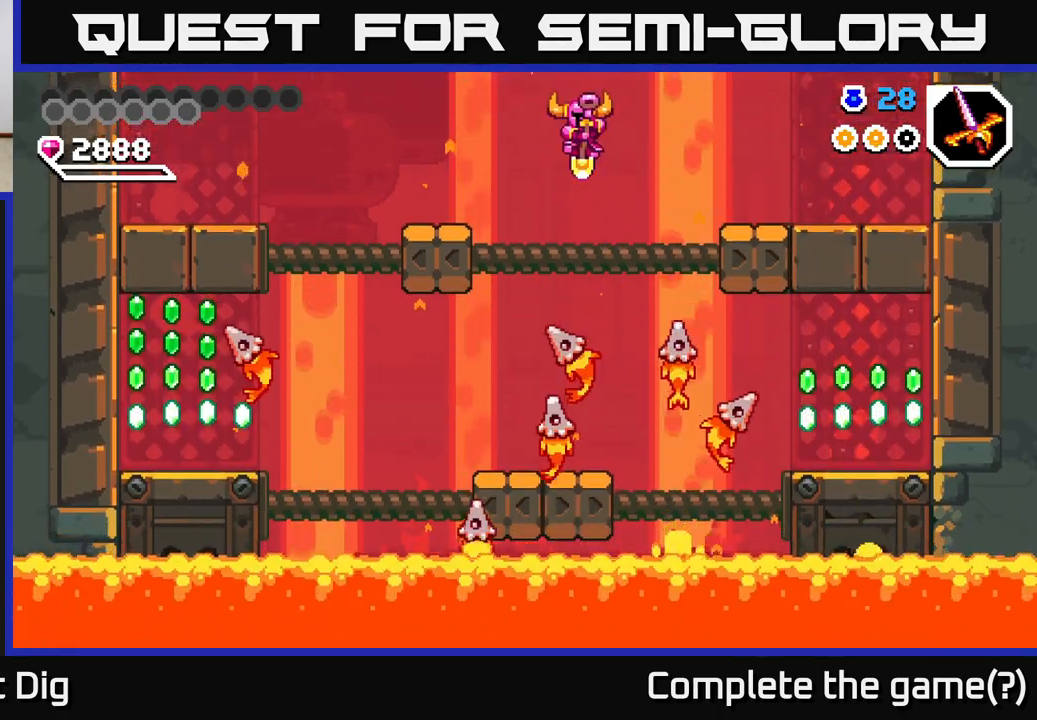
{"buttons": ["DPAD_DOWN"], "right_stick": "center", "events": []}
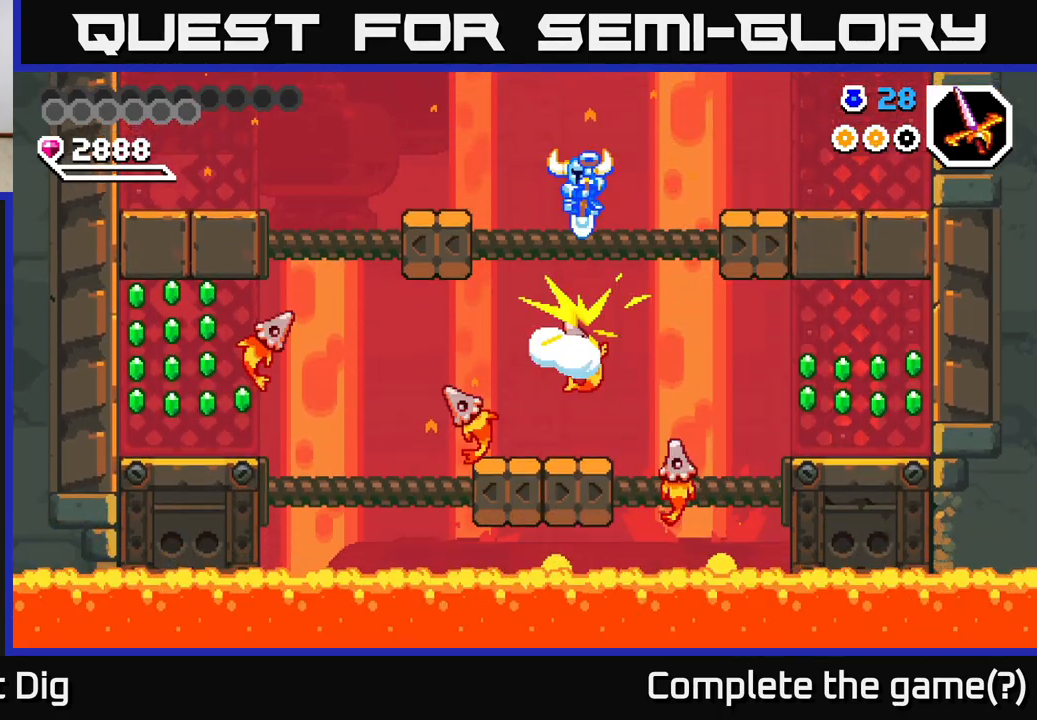
{"buttons": ["DPAD_DOWN"], "right_stick": "center", "events": []}
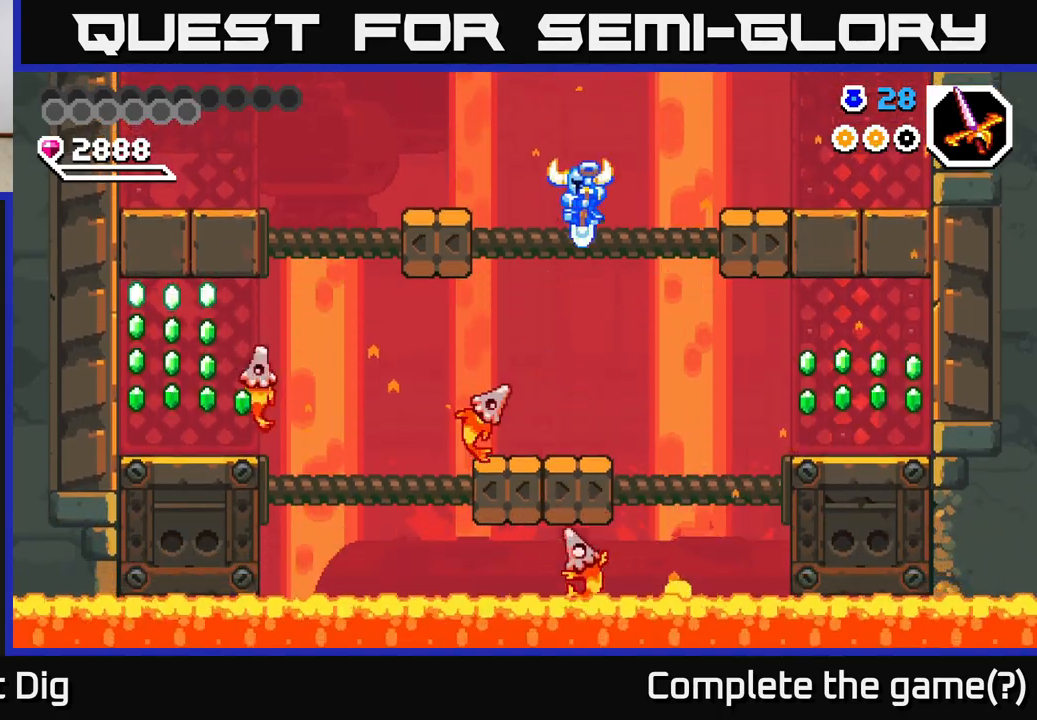
{"buttons": ["DPAD_DOWN", "DPAD_RIGHT"], "right_stick": "center", "events": [[333, "DPAD_RIGHT", "down"]]}
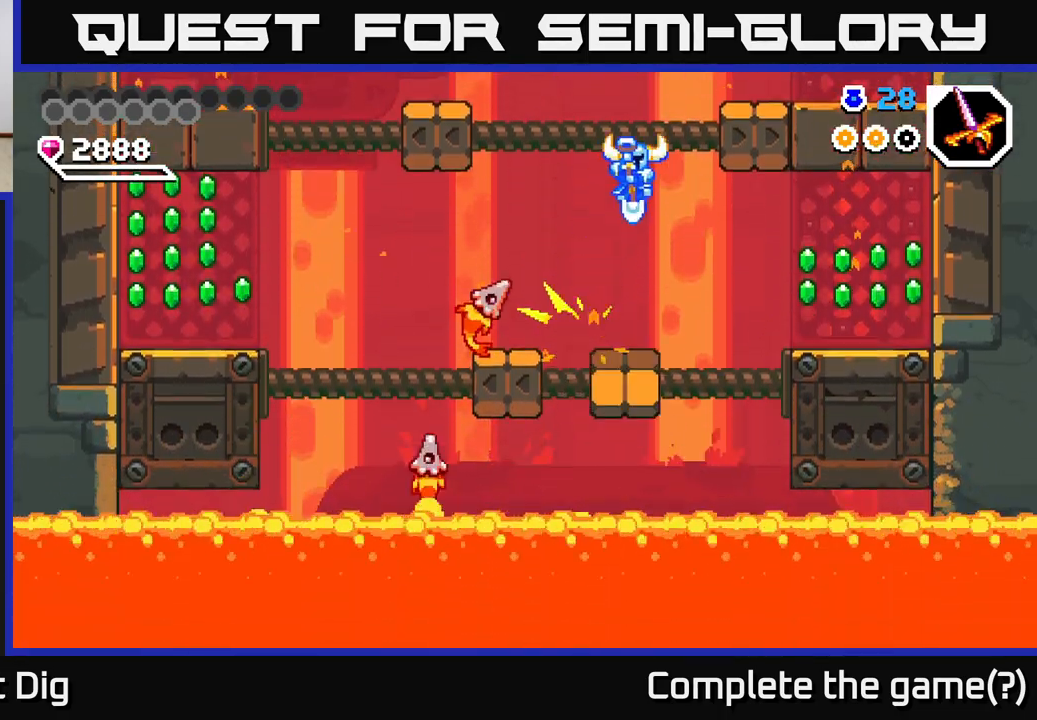
{"buttons": ["DPAD_DOWN"], "right_stick": "center", "events": [[133, "DPAD_RIGHT", "up"], [383, "DPAD_RIGHT", "down"], [500, "DPAD_RIGHT", "up"]]}
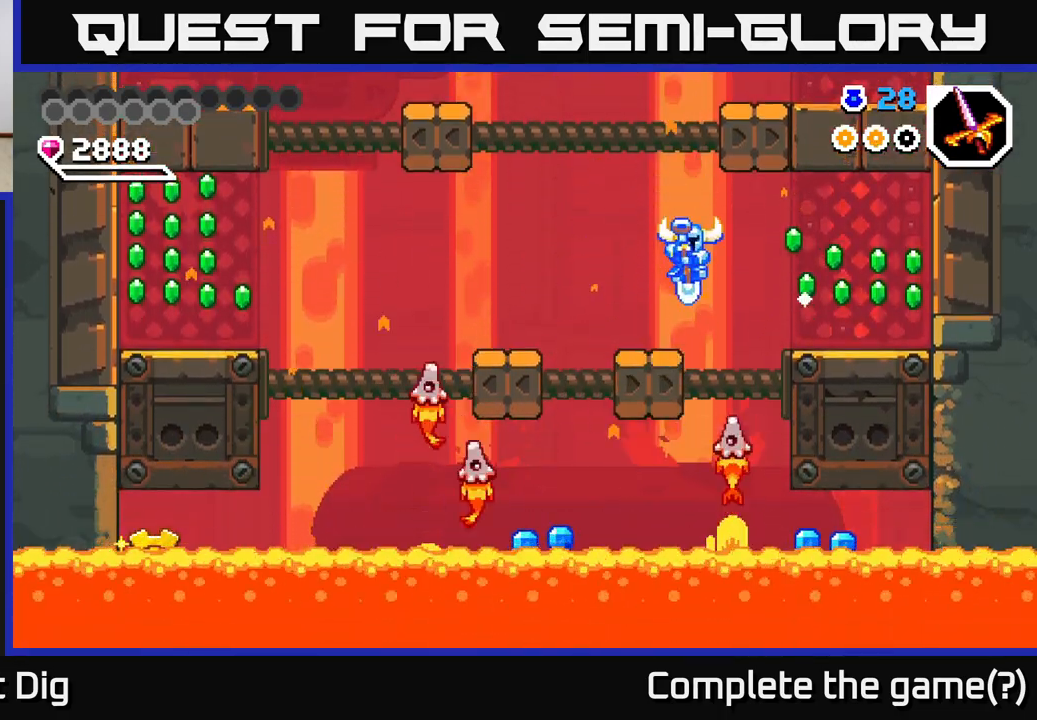
{"buttons": ["DPAD_DOWN", "DPAD_LEFT"], "right_stick": "center", "events": [[117, "DPAD_LEFT", "down"]]}
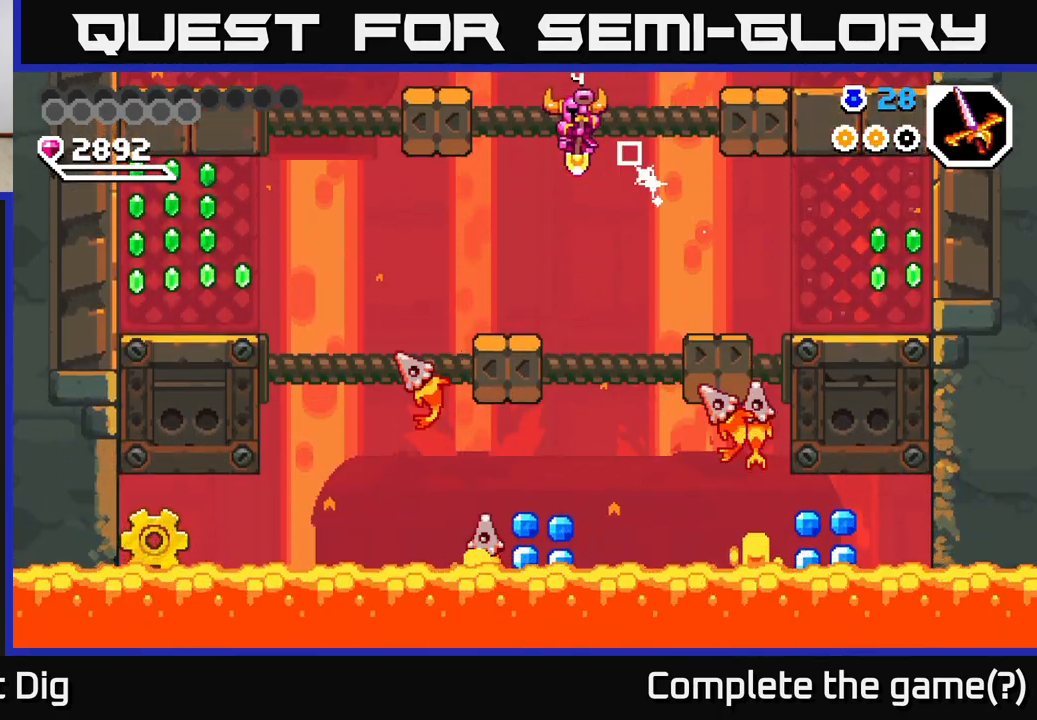
{"buttons": ["DPAD_DOWN"], "right_stick": "center", "events": [[67, "DPAD_LEFT", "up"], [167, "DPAD_LEFT", "down"], [417, "DPAD_LEFT", "up"]]}
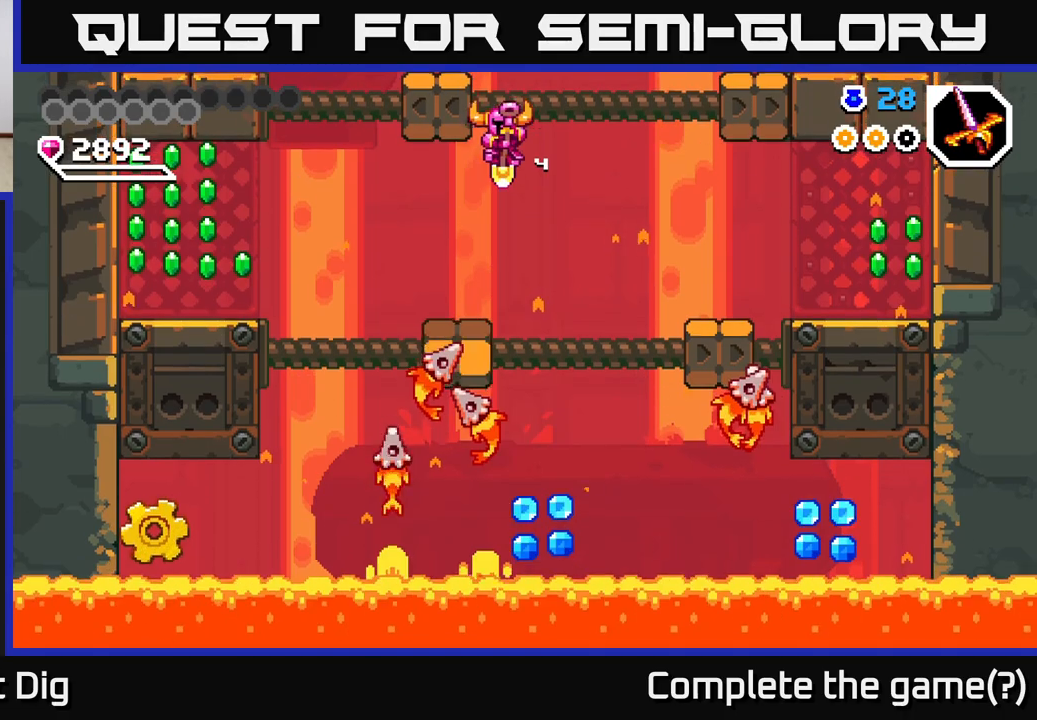
{"buttons": ["DPAD_DOWN", "DPAD_LEFT"], "right_stick": "center", "events": [[83, "DPAD_LEFT", "down"]]}
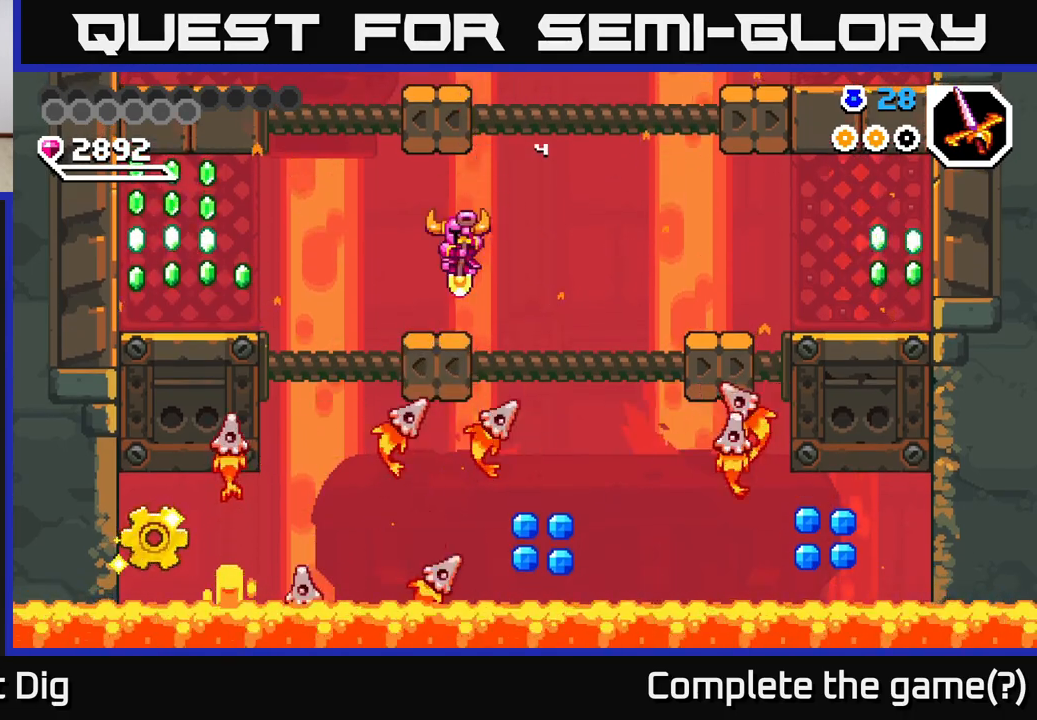
{"buttons": ["DPAD_DOWN", "DPAD_LEFT"], "right_stick": "center", "events": [[217, "DPAD_LEFT", "up"], [350, "DPAD_LEFT", "down"]]}
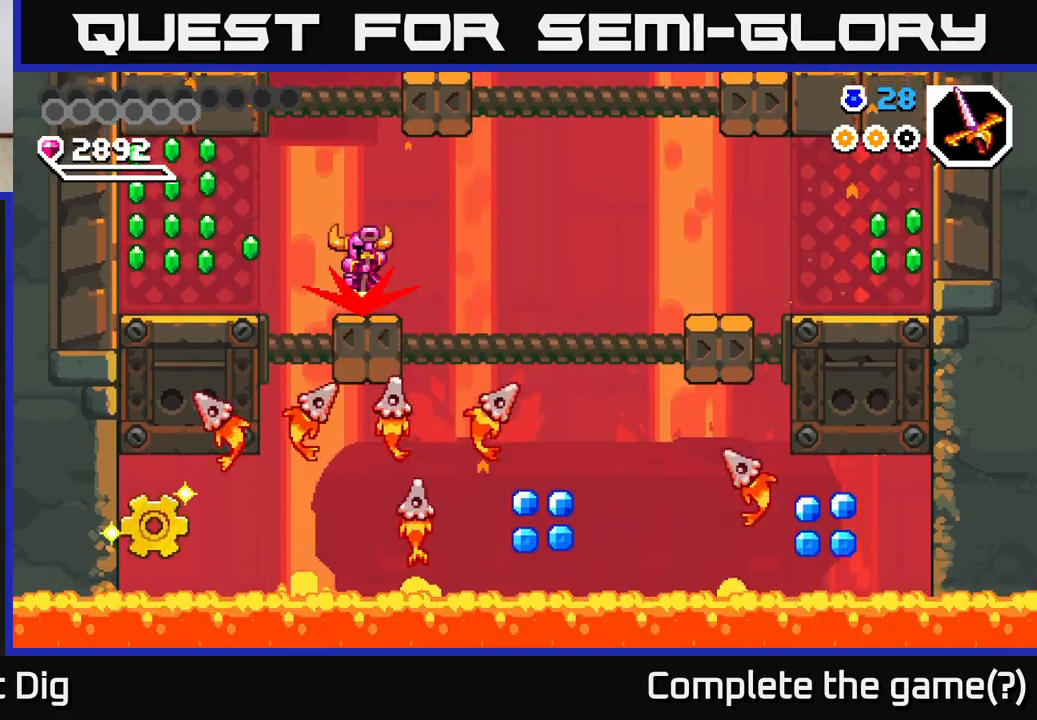
{"buttons": ["DPAD_DOWN", "DPAD_LEFT"], "right_stick": "center", "events": []}
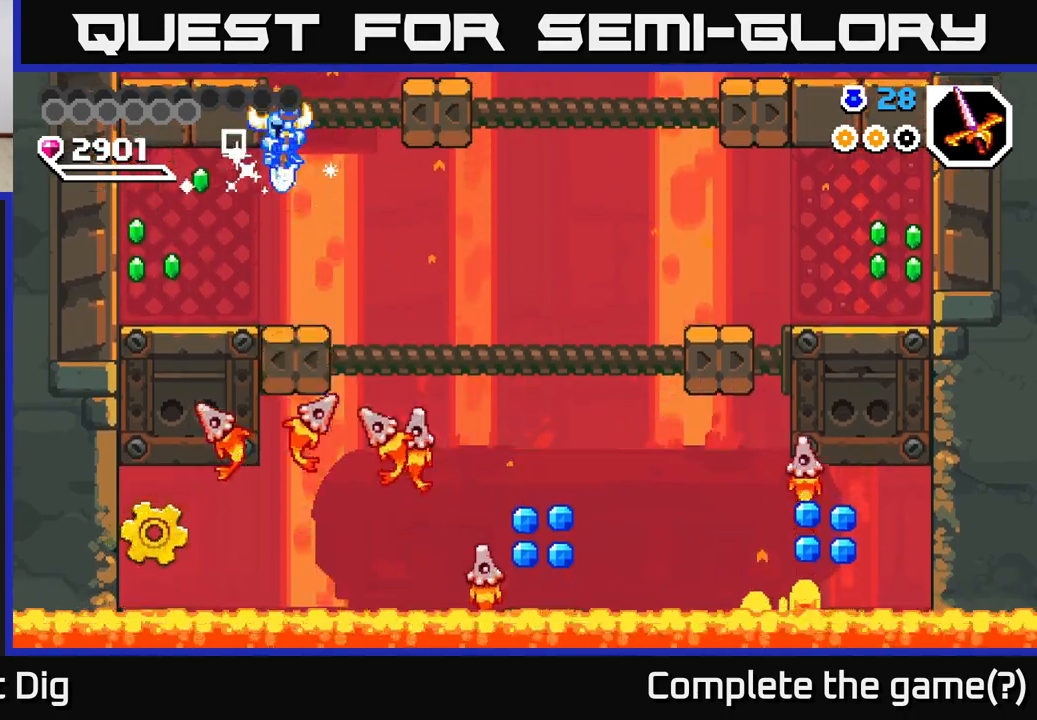
{"buttons": ["DPAD_RIGHT"], "right_stick": "center", "events": [[183, "DPAD_DOWN", "up"], [400, "DPAD_LEFT", "up"], [450, "DPAD_RIGHT", "down"]]}
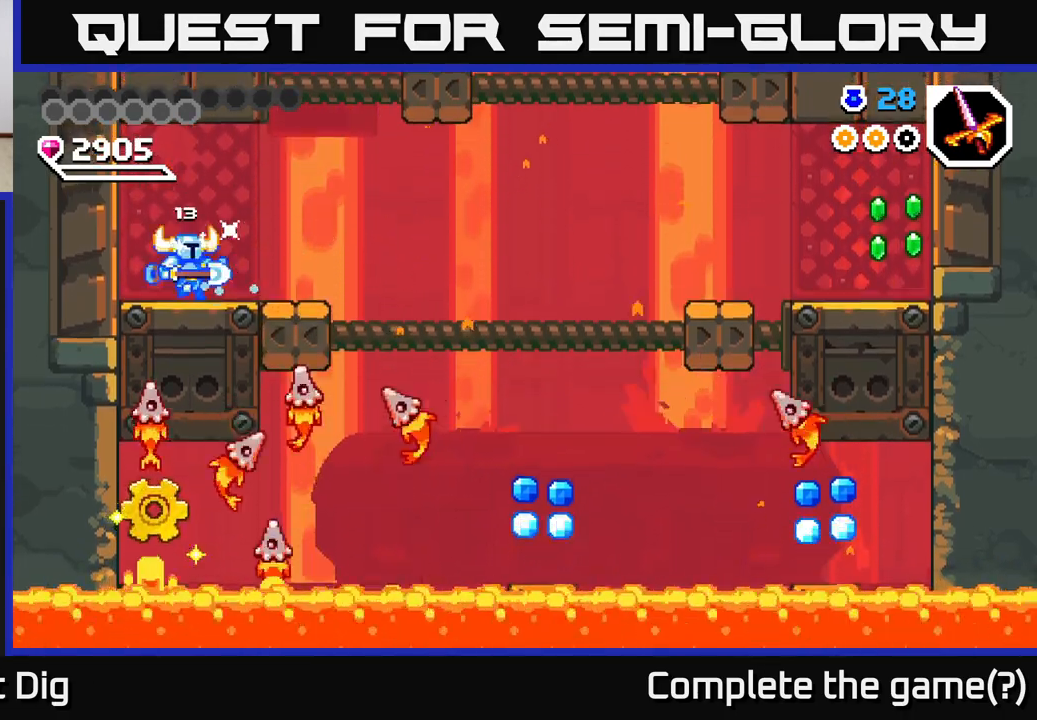
{"buttons": ["DPAD_DOWN", "DPAD_RIGHT"], "right_stick": "center", "events": [[233, "A", "down"], [333, "A", "up"], [467, "DPAD_DOWN", "down"]]}
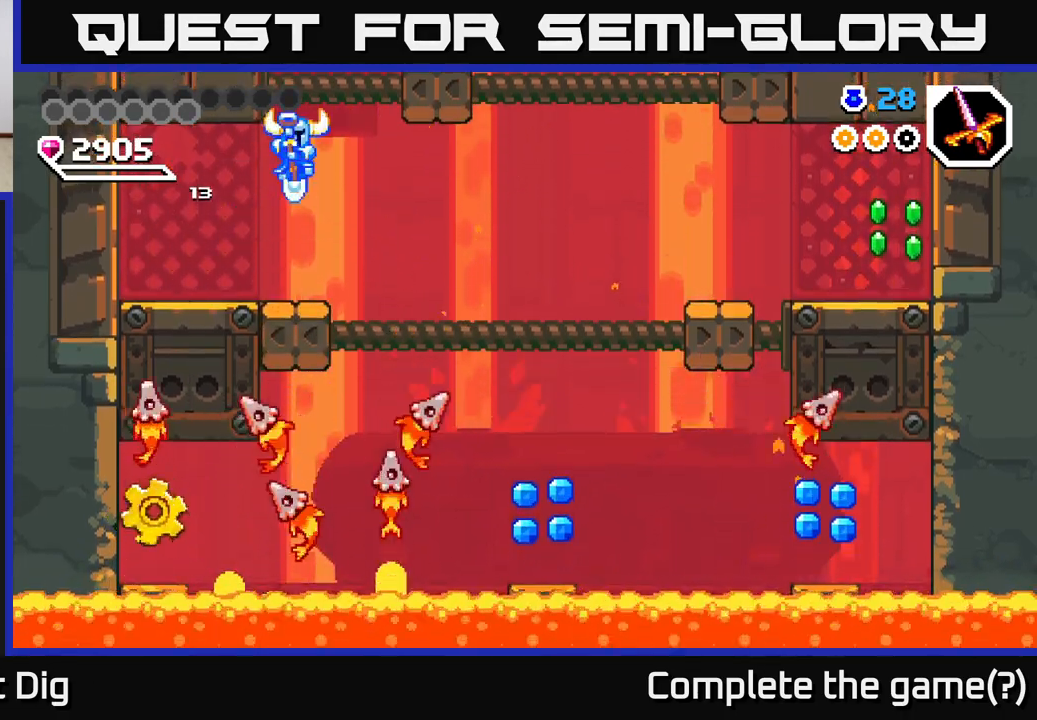
{"buttons": ["DPAD_DOWN", "DPAD_RIGHT"], "right_stick": "center", "events": [[33, "DPAD_RIGHT", "up"], [167, "DPAD_RIGHT", "down"]]}
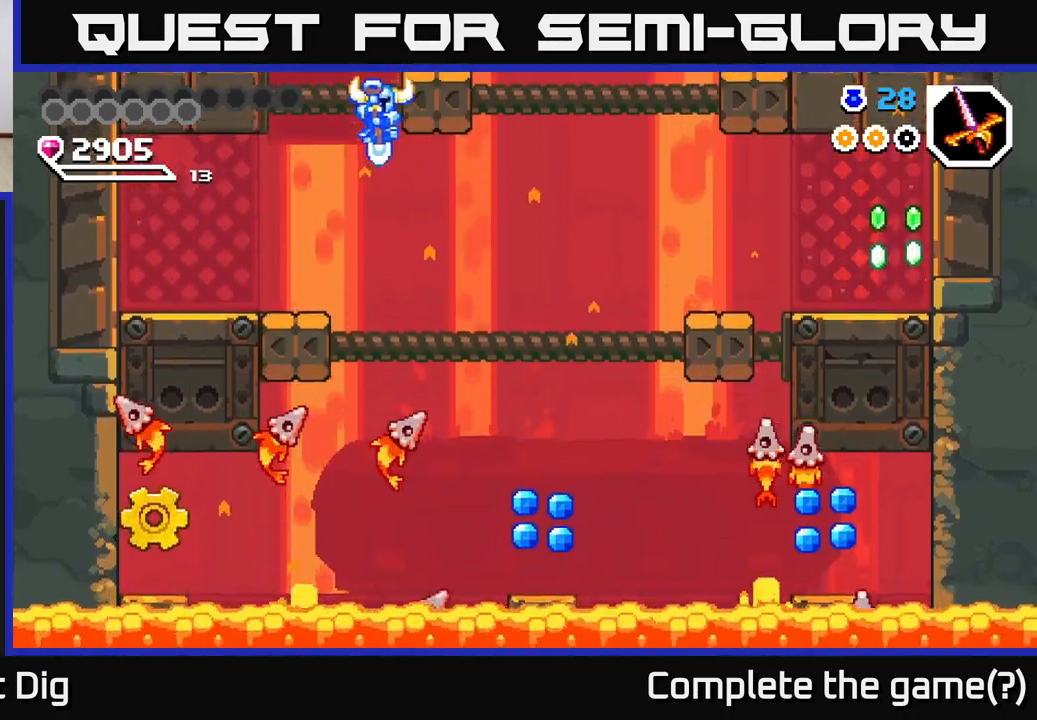
{"buttons": ["DPAD_DOWN"], "right_stick": "center", "events": [[67, "DPAD_RIGHT", "up"]]}
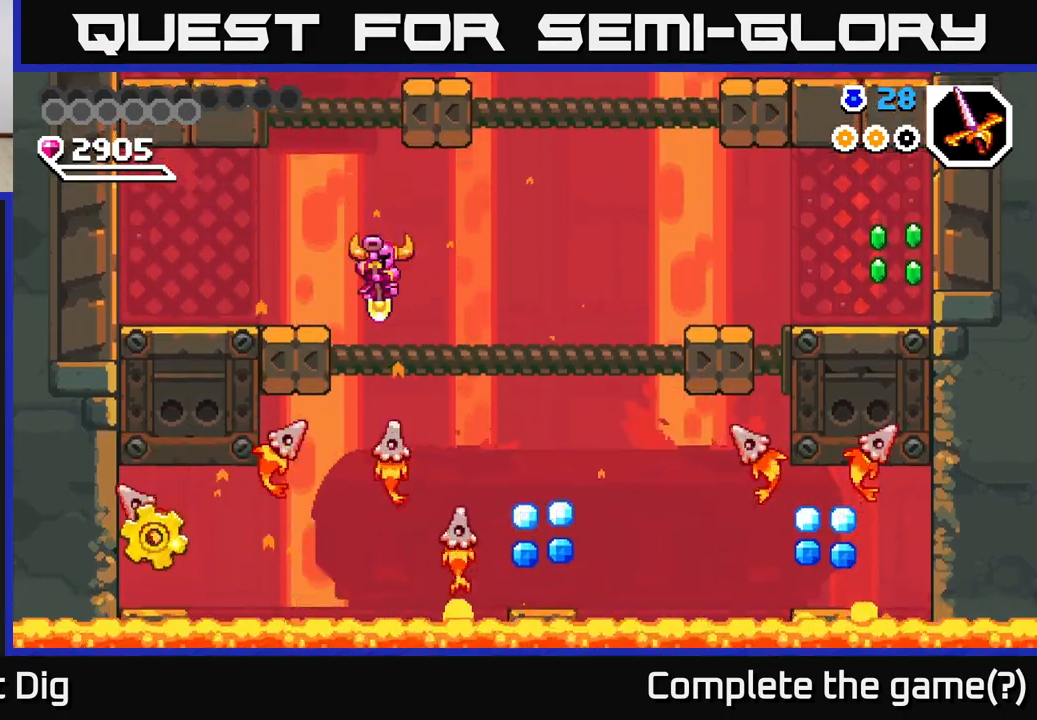
{"buttons": ["DPAD_DOWN", "DPAD_RIGHT"], "right_stick": "center", "events": [[200, "DPAD_RIGHT", "down"]]}
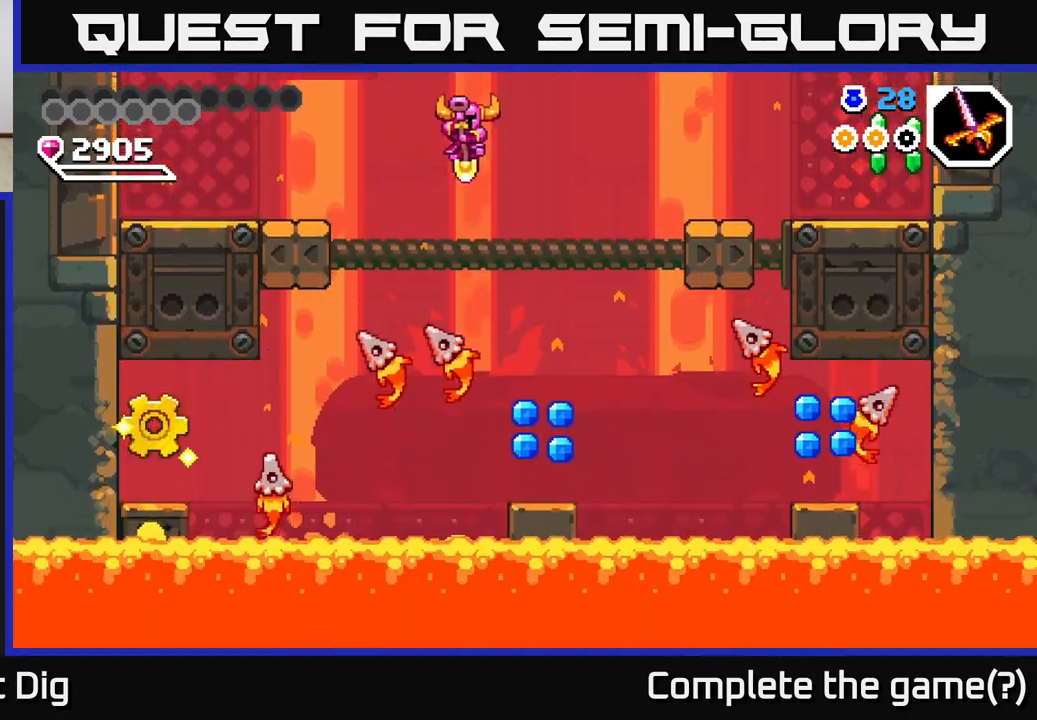
{"buttons": ["DPAD_DOWN"], "right_stick": "center", "events": [[50, "DPAD_RIGHT", "up"], [267, "DPAD_RIGHT", "down"], [500, "DPAD_RIGHT", "up"]]}
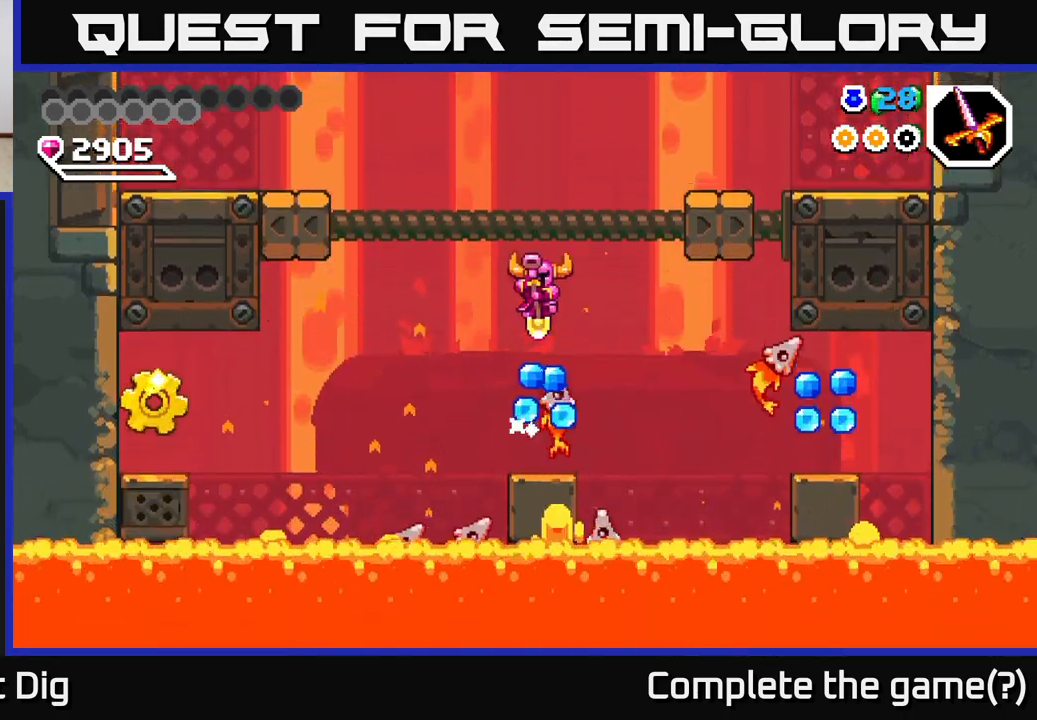
{"buttons": ["DPAD_DOWN"], "right_stick": "center", "events": []}
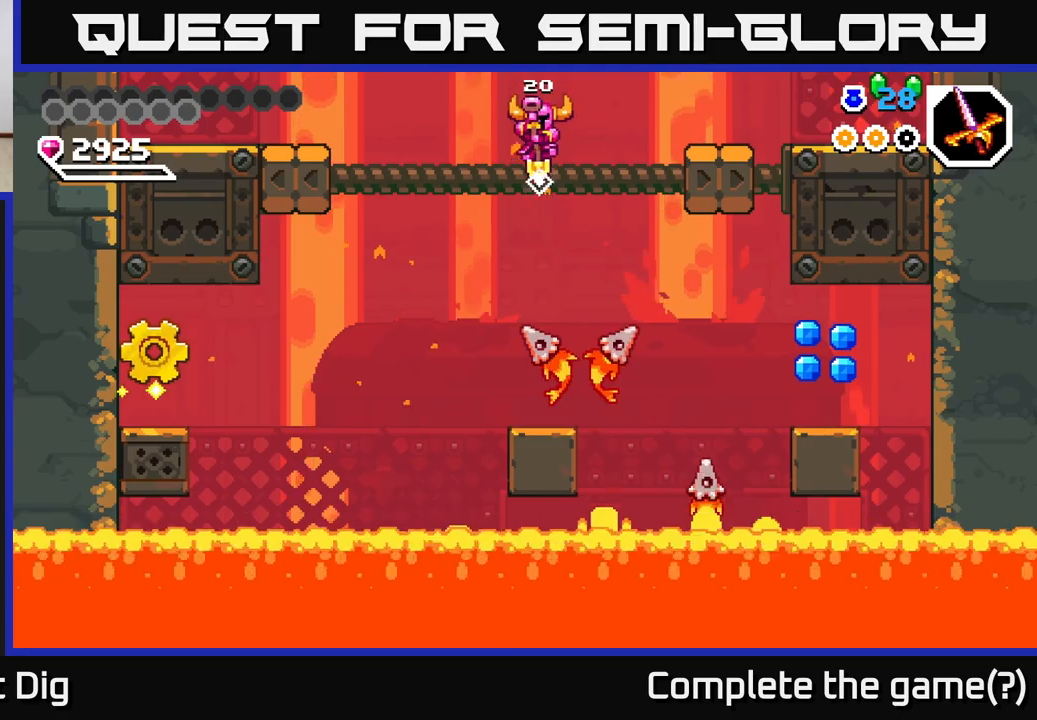
{"buttons": ["DPAD_DOWN"], "right_stick": "center", "events": []}
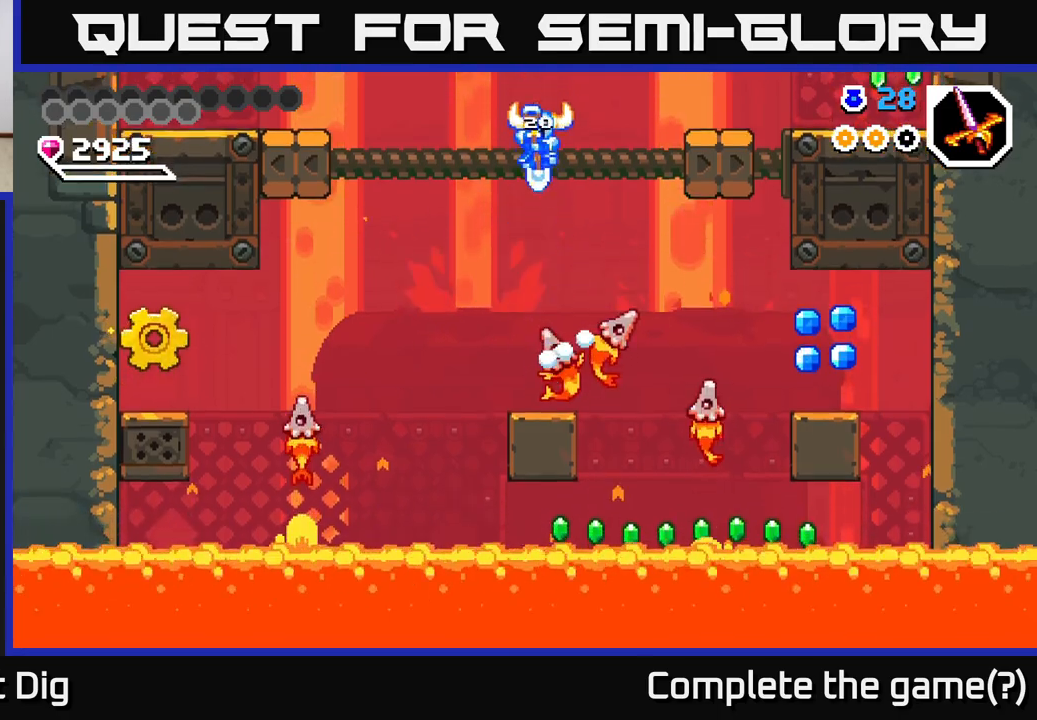
{"buttons": ["DPAD_DOWN"], "right_stick": "center", "events": []}
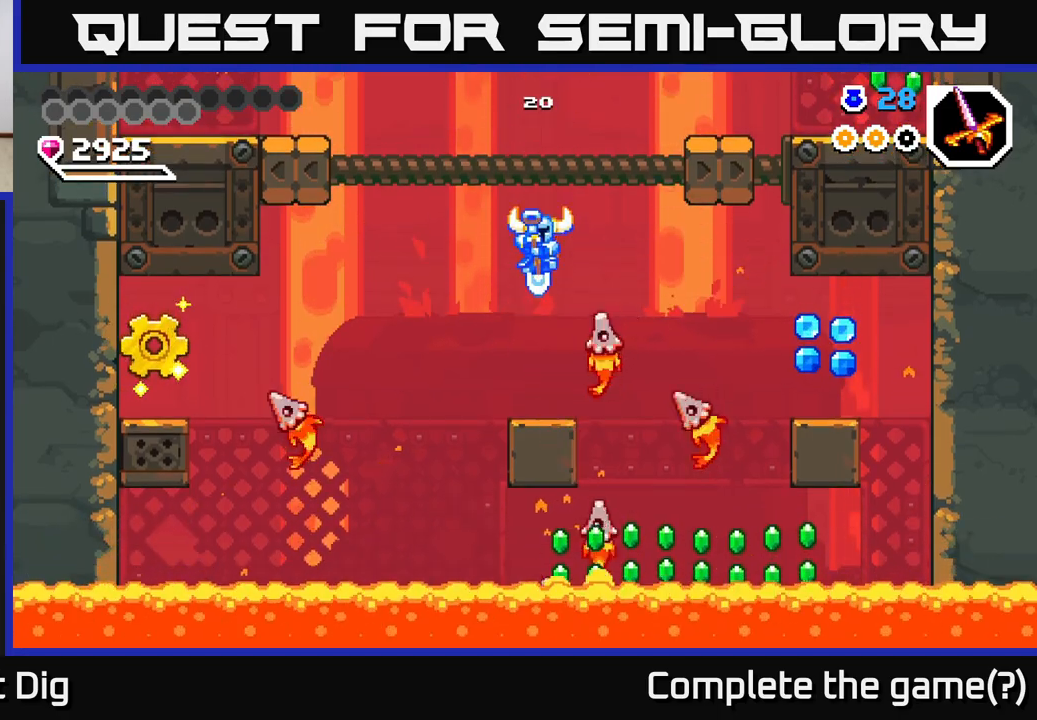
{"buttons": [], "right_stick": "center", "events": [[433, "DPAD_DOWN", "up"]]}
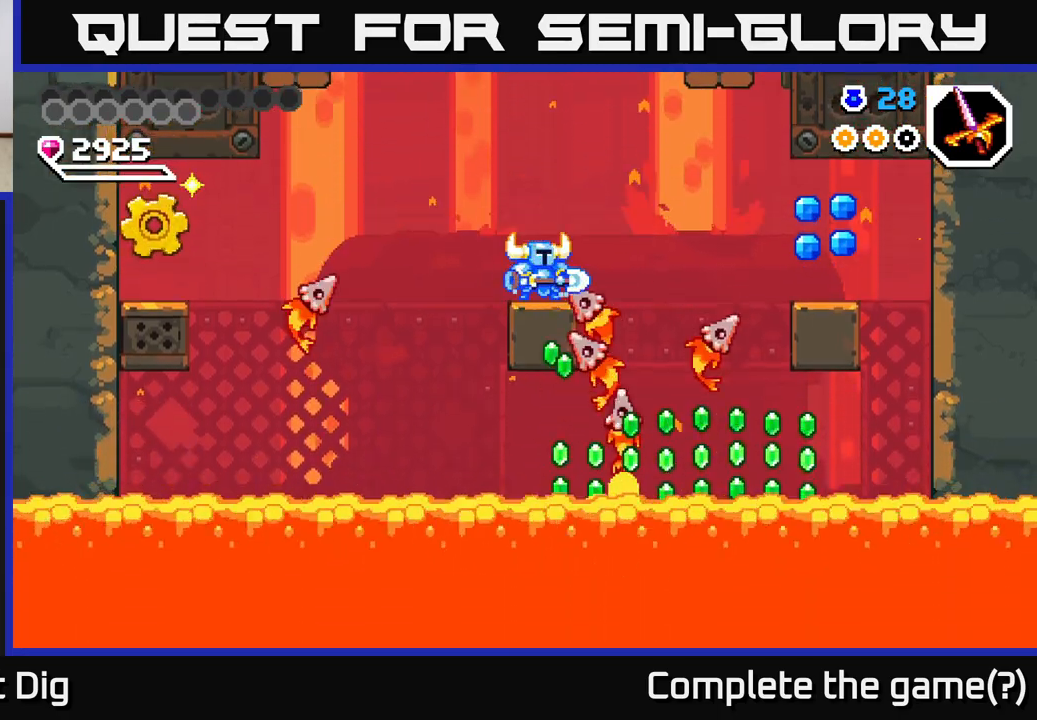
{"buttons": [], "right_stick": "center", "events": [[200, "DPAD_LEFT", "down"], [233, "DPAD_LEFT", "up"], [300, "A", "down"], [483, "A", "up"]]}
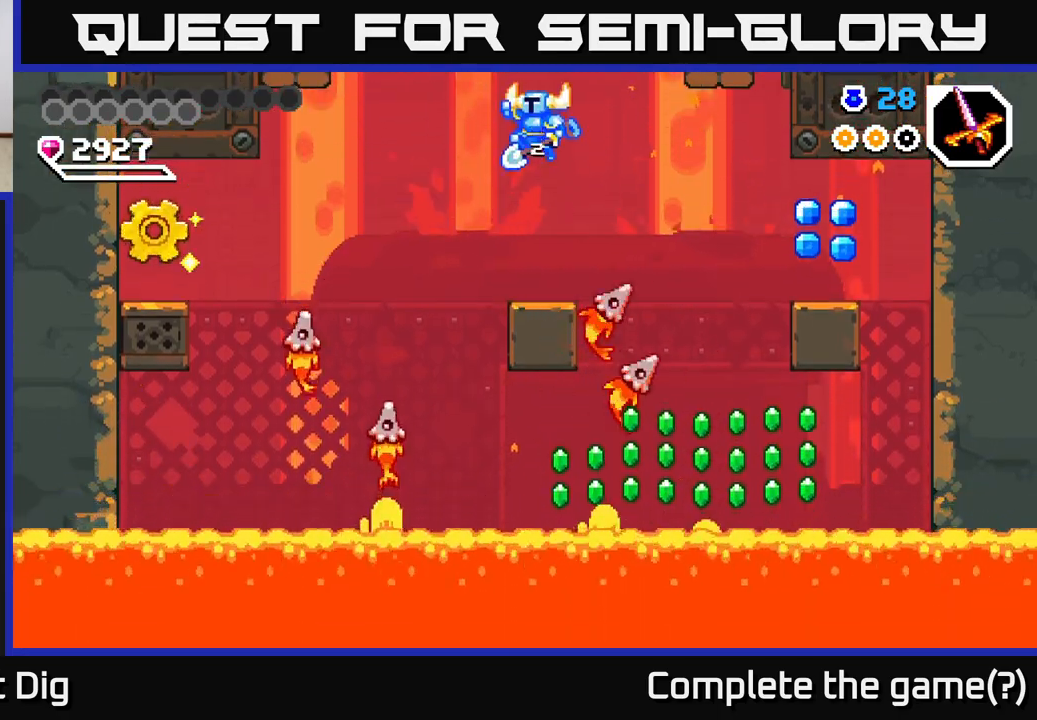
{"buttons": ["DPAD_LEFT"], "right_stick": "center", "events": [[467, "DPAD_LEFT", "down"]]}
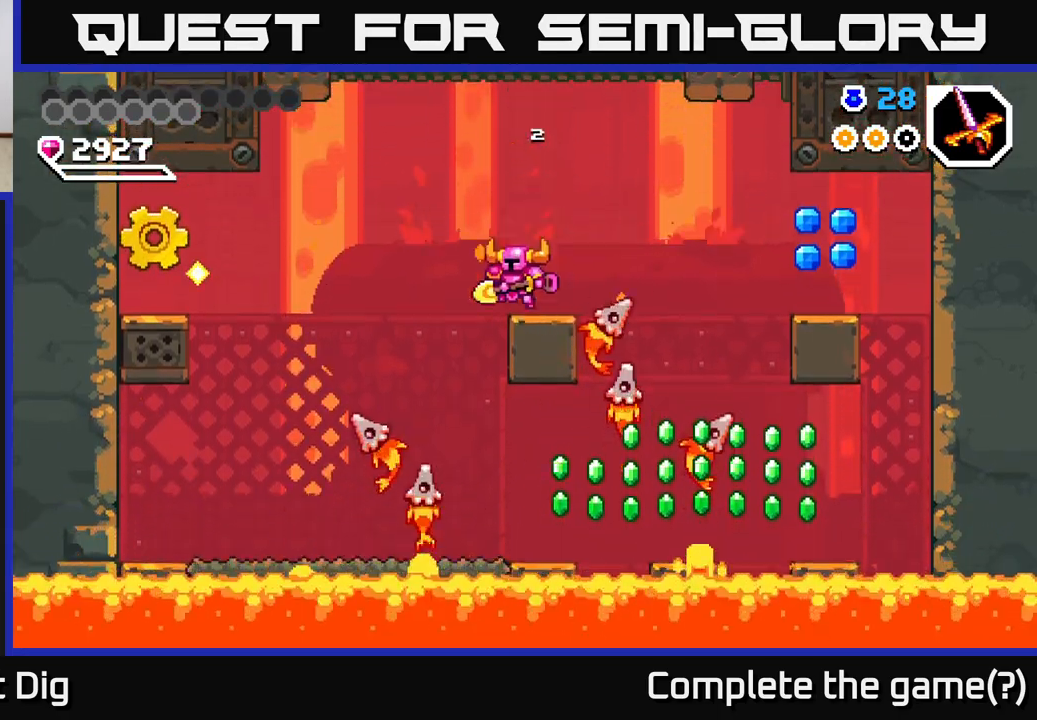
{"buttons": ["DPAD_DOWN"], "right_stick": "center", "events": [[17, "A", "down"], [150, "A", "up"], [317, "DPAD_DOWN", "down"], [400, "DPAD_LEFT", "up"]]}
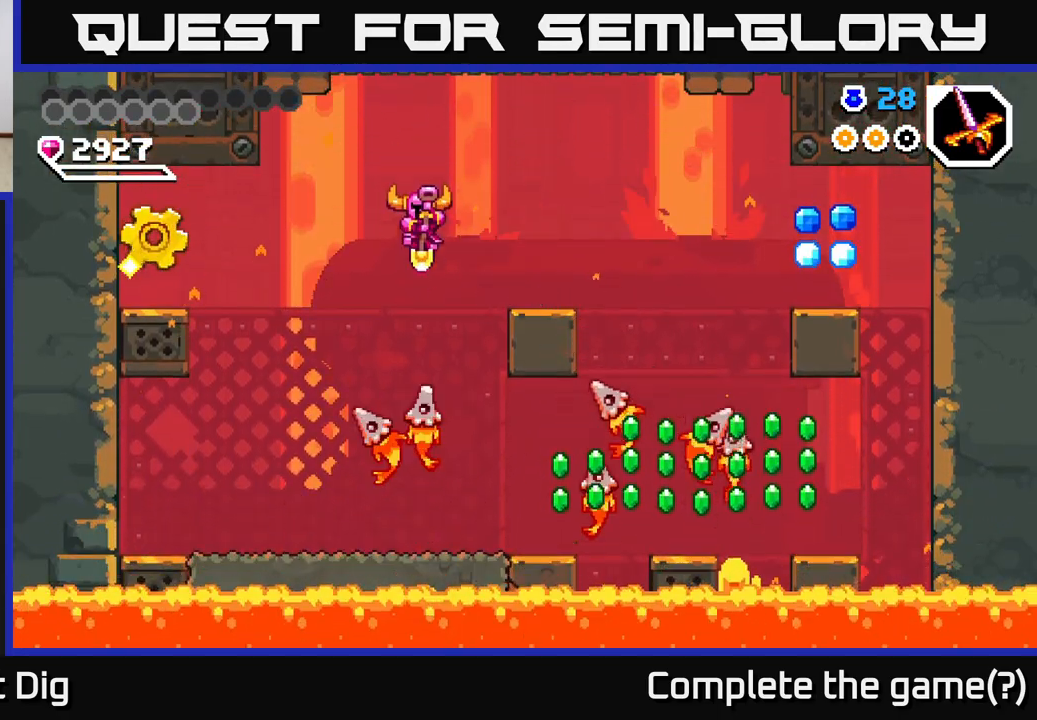
{"buttons": ["A", "DPAD_DOWN", "DPAD_LEFT"], "right_stick": "center", "events": [[50, "DPAD_LEFT", "down"], [150, "A", "down"]]}
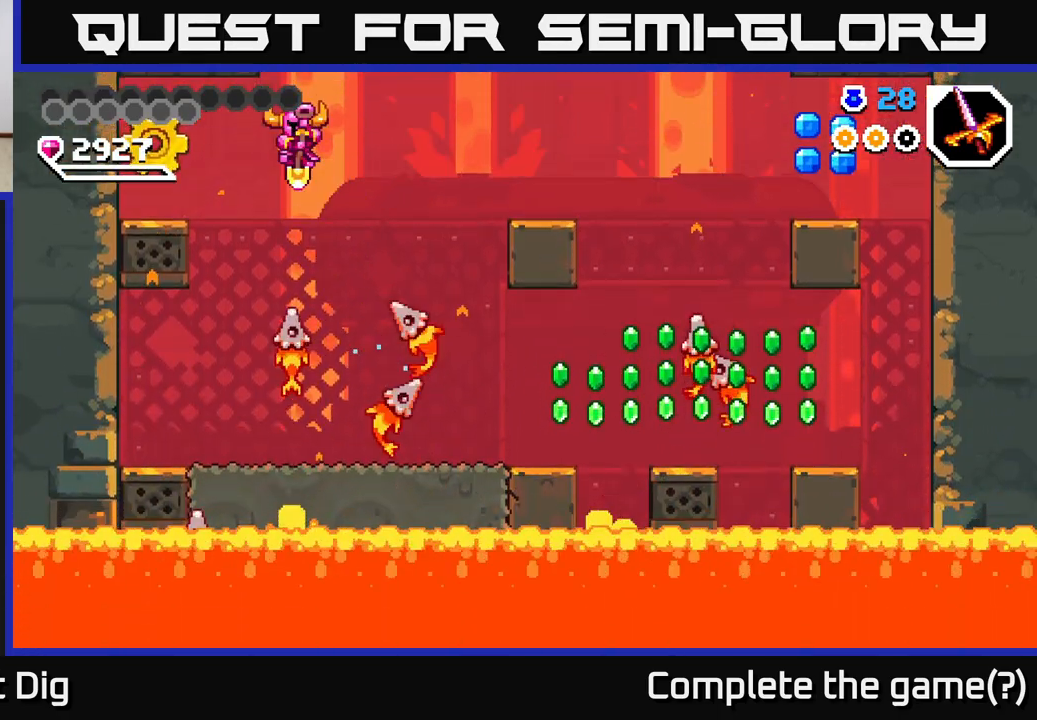
{"buttons": ["A", "DPAD_DOWN", "DPAD_LEFT"], "right_stick": "center", "events": [[100, "DPAD_LEFT", "up"], [133, "DPAD_RIGHT", "down"], [200, "DPAD_RIGHT", "up"], [500, "DPAD_LEFT", "down"]]}
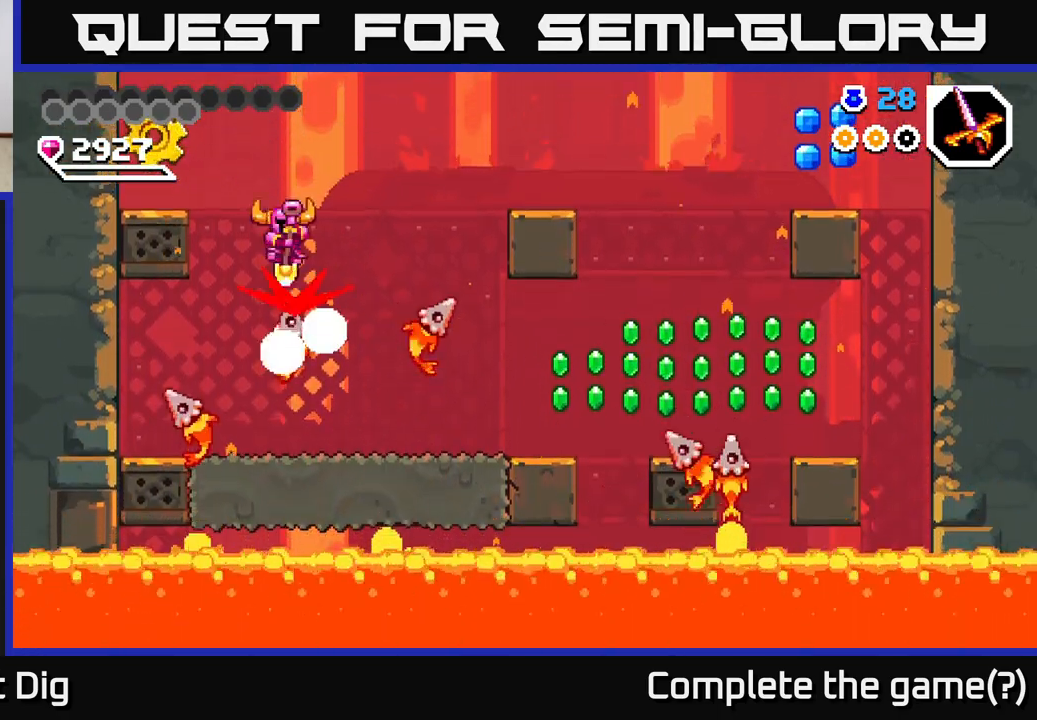
{"buttons": [], "right_stick": "center", "events": [[233, "DPAD_DOWN", "up"], [367, "A", "up"], [467, "DPAD_LEFT", "up"]]}